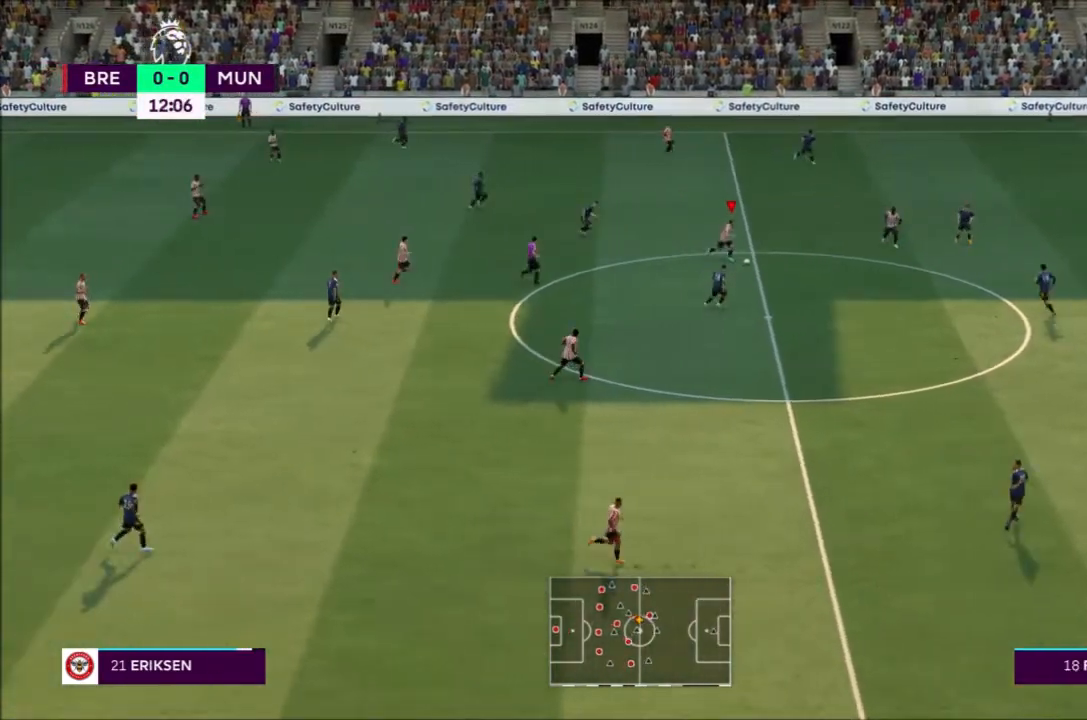
Gameplay with a controller (PlayStation layout); each line is a JSON object with the inputs held at the frame after it. "events" lists button and stick changes between this image and that frame as [ms after this image, input, new state], when the widget could be followed in between. Not read: L3 R3.
{"buttons": ["R2"], "left_stick": "down-right", "right_stick": "center", "events": []}
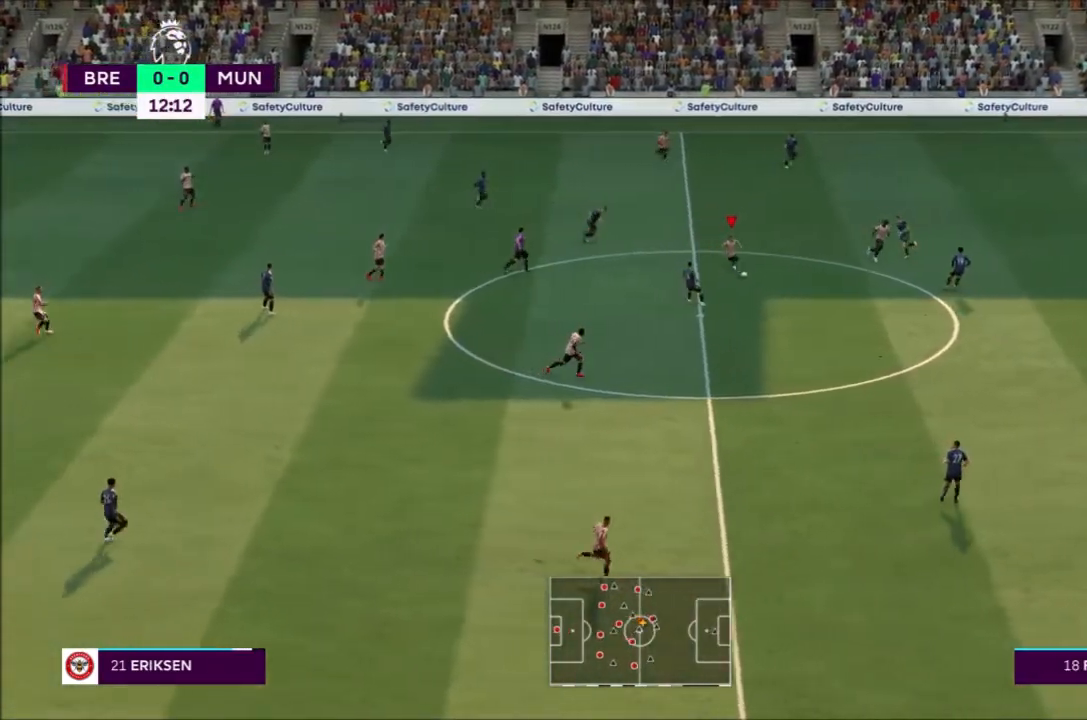
{"buttons": [], "left_stick": "down-right", "right_stick": "center"}
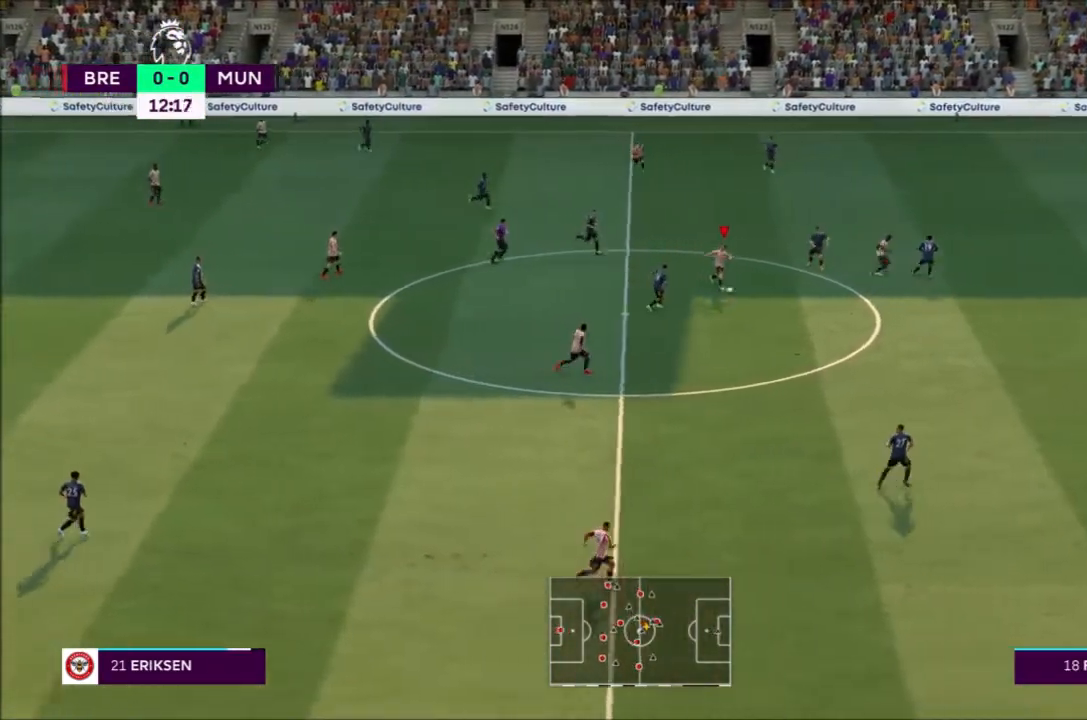
{"buttons": ["R2"], "left_stick": "down-right", "right_stick": "center", "events": [[234, "R2", "down"]]}
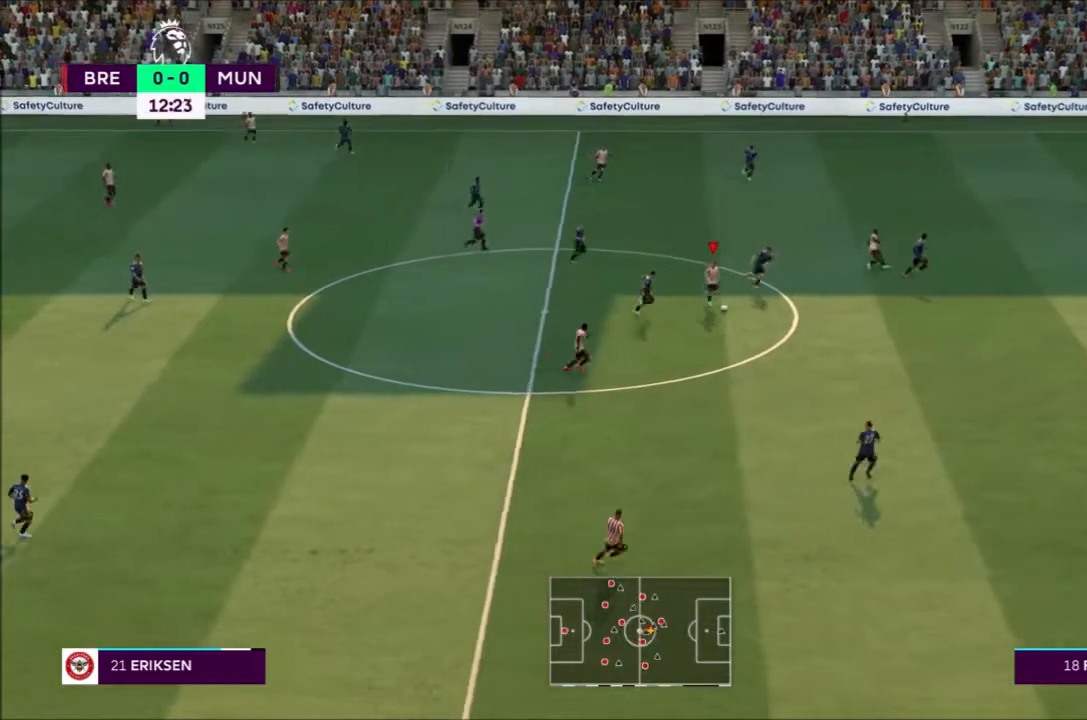
{"buttons": ["R2"], "left_stick": "down-right", "right_stick": "center", "events": []}
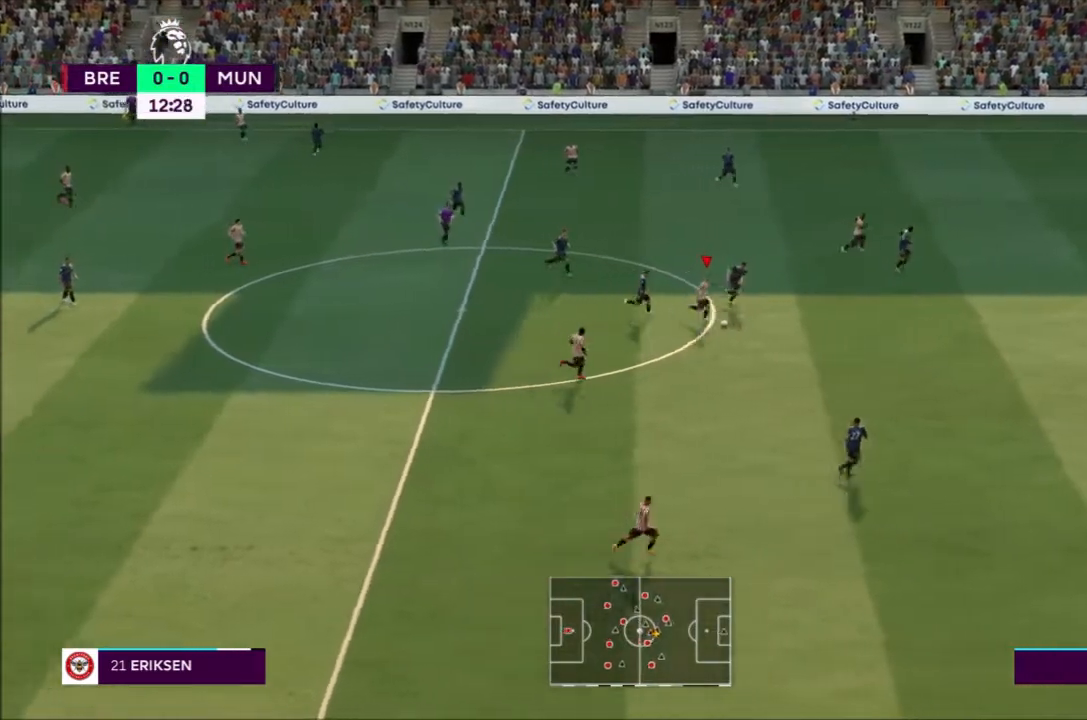
{"buttons": ["R2"], "left_stick": "down-right", "right_stick": "center", "events": [[33, "R2", "up"], [300, "R2", "down"]]}
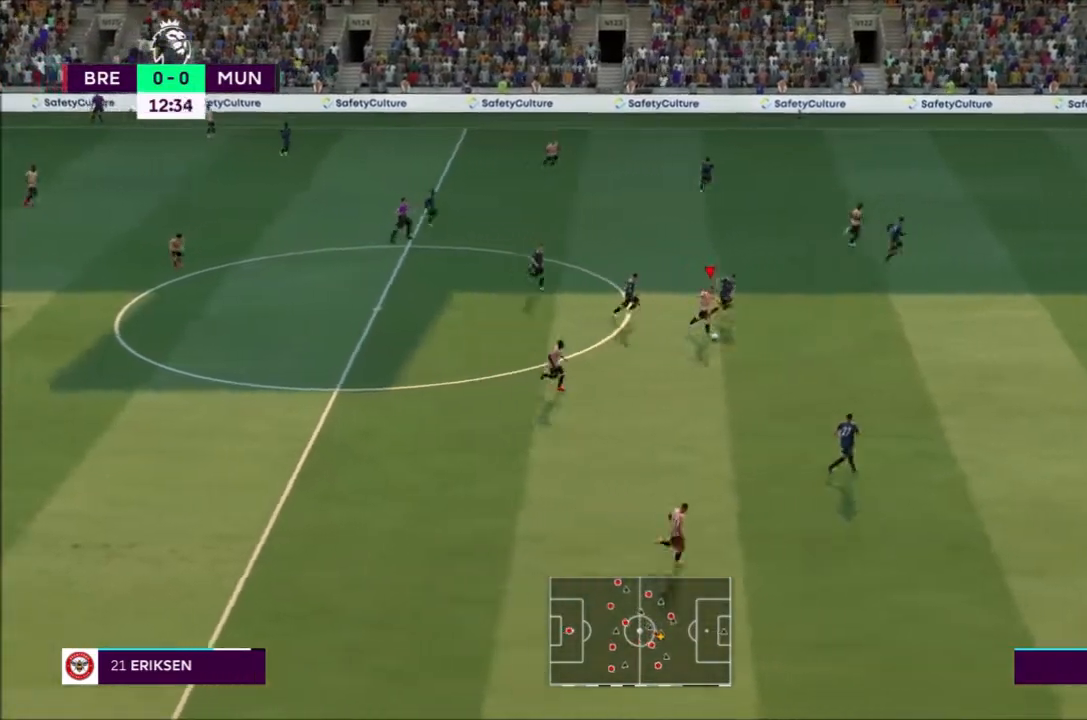
{"buttons": ["R2"], "left_stick": "down-right", "right_stick": "center", "events": []}
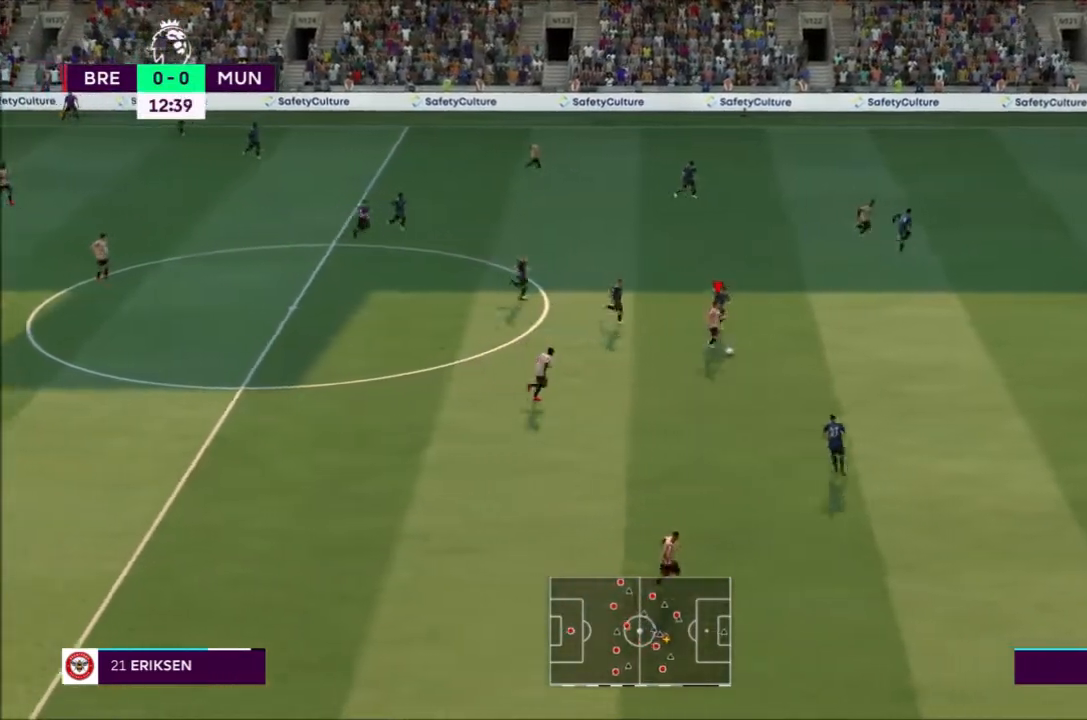
{"buttons": [], "left_stick": "right", "right_stick": "center", "events": [[167, "left_stick", "right"], [300, "R2", "up"]]}